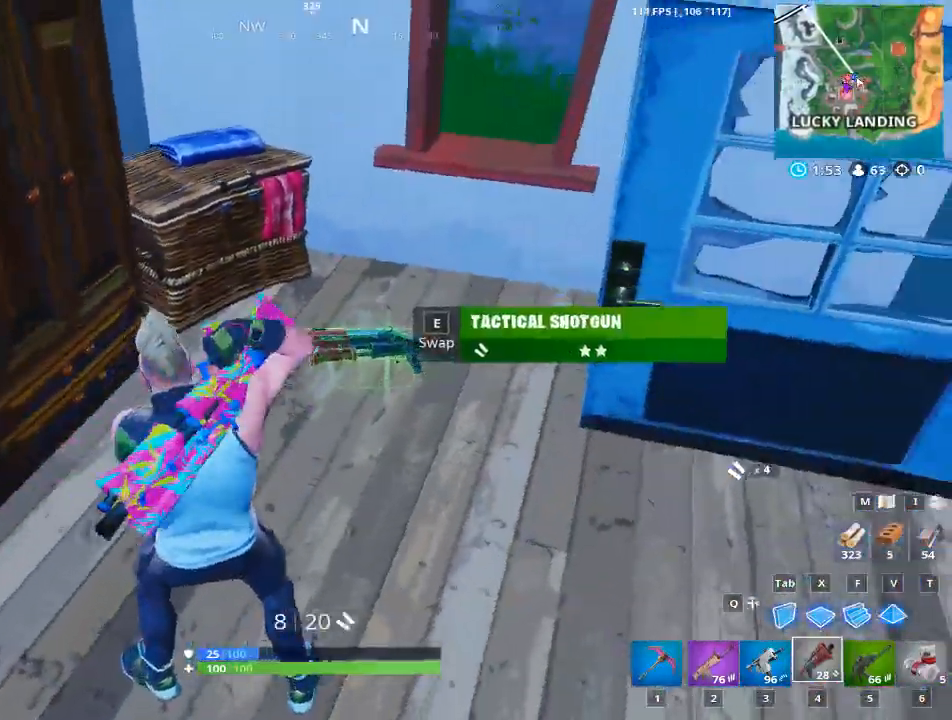
Gameplay with keyboard and mouse; each line is a JSON object with the keys and mouse buttons held at the frame after it. "events" lists presses ("down") and releases ("up") of "1", "2", "3", "4", "5", "a", "alt", "c", "caps_lock", "ctrl", "d", "e", "f", "g", "q", "r", "s", "shift", "space", "t", "tab", "v", "w", "x", "z", "mouse_left", "mouse_wheel" and "mouse_right" between this image and that frame as [ms after this image, input, new state], when the widget could be followed in between. "mouse_left", "mouse_wheel", "mouse_right" = the "left", "wheel", "right" buttons of the "mouse" list. No other keys are recorded. "wheel" means that the mouse wheel is clicked or scrolled. "mouse_move" is the direction in which the mouse moves at that frame (one of eight, or "still"), when it could be read.
{"keys": [], "mouse": [], "mouse_move": "up-right", "events": []}
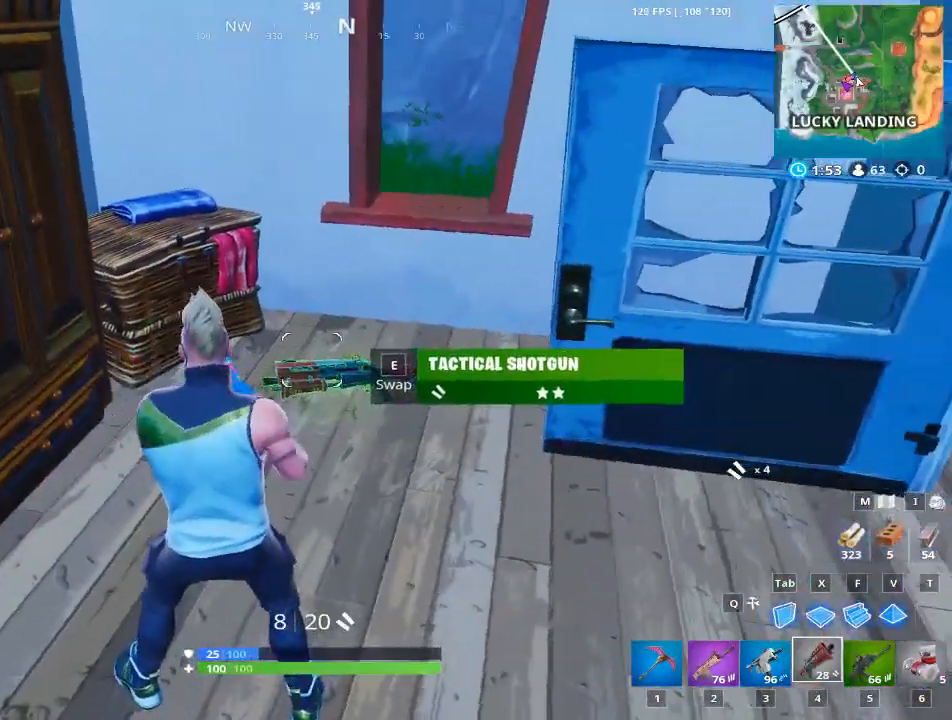
{"keys": ["1"], "mouse": [], "mouse_move": "left", "events": [[100, "e", "down"], [183, "e", "up"], [433, "1", "down"]]}
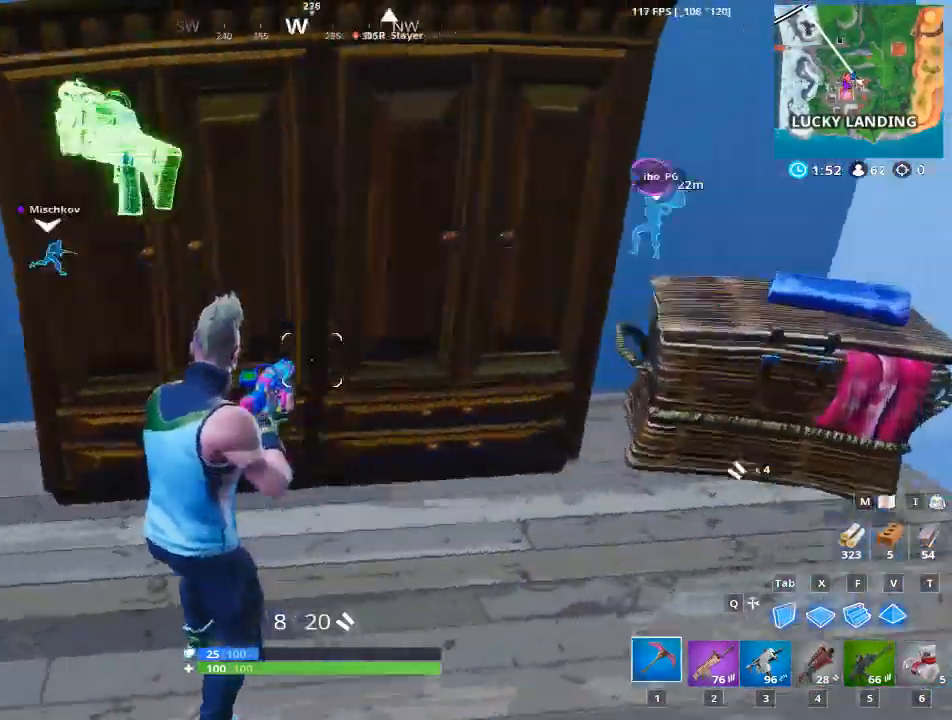
{"keys": ["a"], "mouse": [], "mouse_move": "up", "events": [[67, "1", "up"], [250, "a", "down"]]}
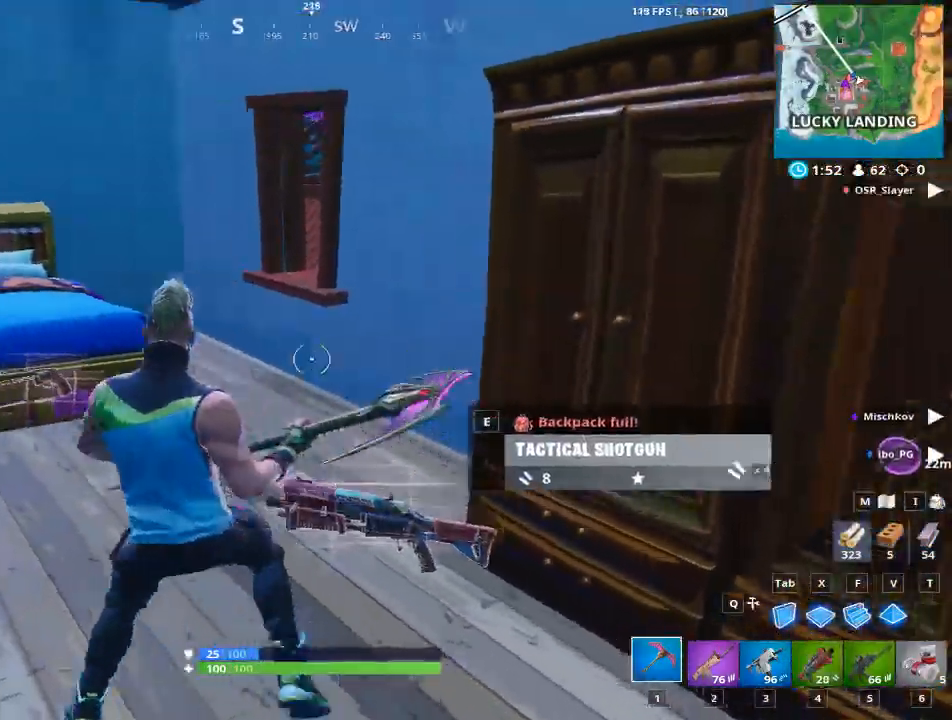
{"keys": ["w"], "mouse": [], "mouse_move": "up", "events": [[317, "w", "down"], [367, "a", "up"]]}
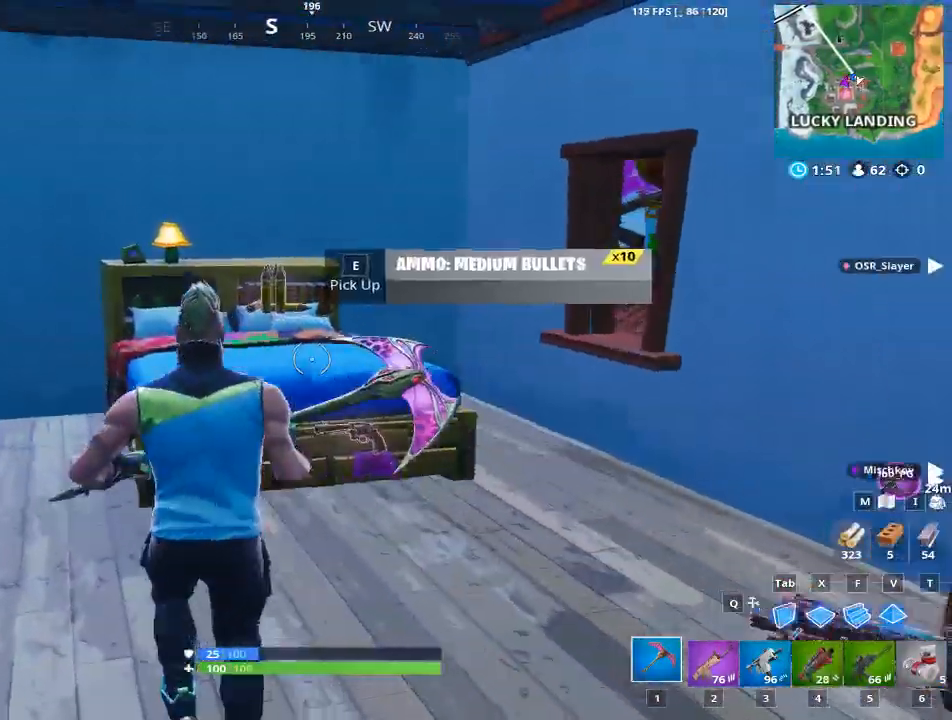
{"keys": ["w"], "mouse": [], "mouse_move": "up", "events": [[184, "1", "down"], [334, "1", "up"]]}
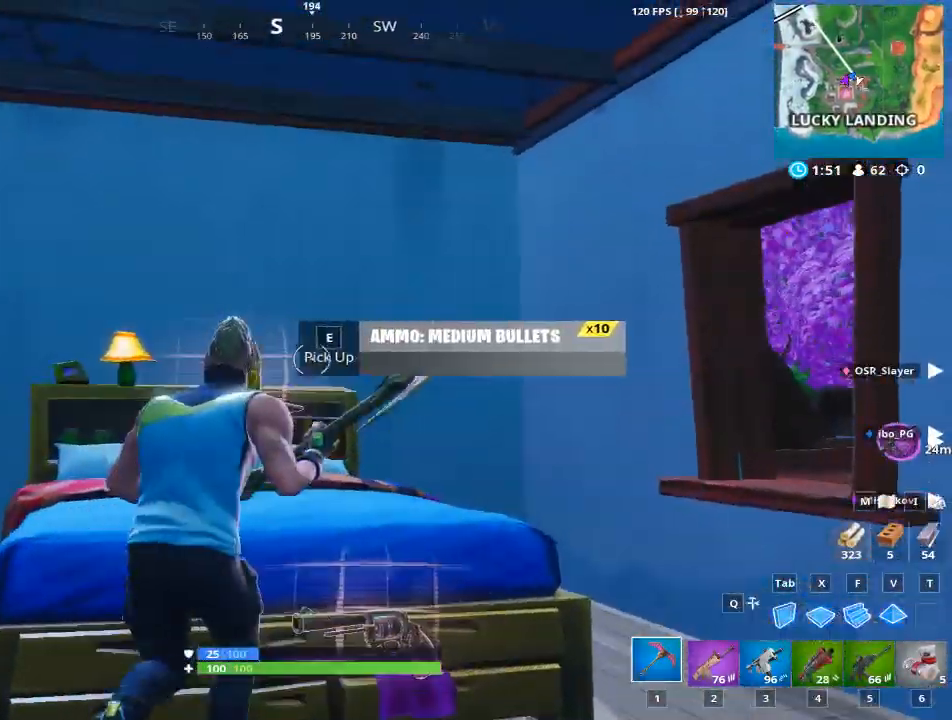
{"keys": ["a"], "mouse": ["left"], "mouse_move": "down", "events": [[83, "a", "down"], [133, "w", "up"], [417, "mouse_left", "down"]]}
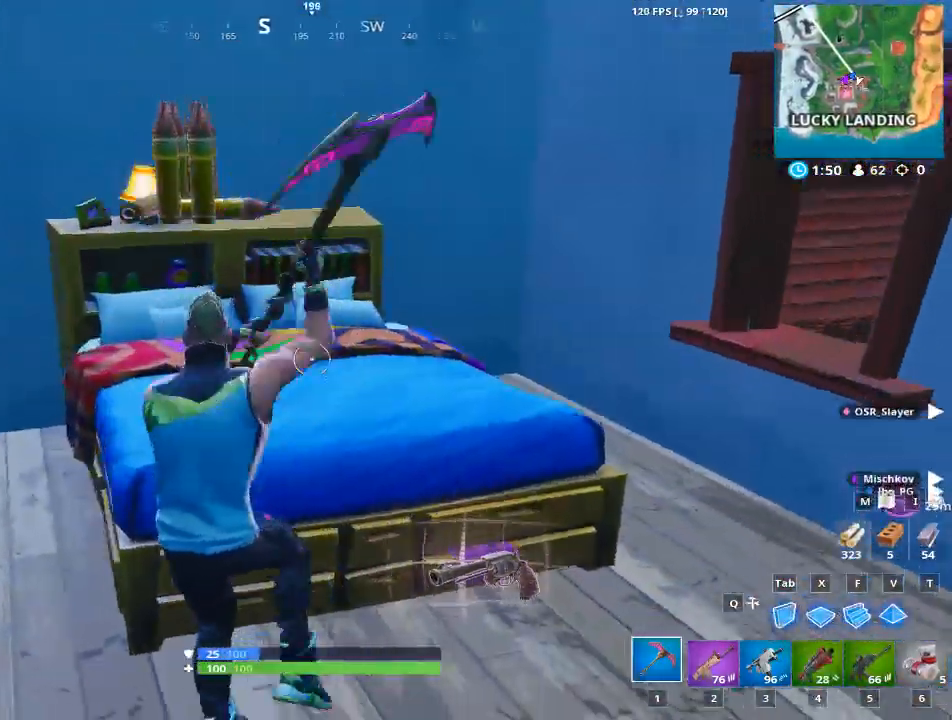
{"keys": [], "mouse": ["left"], "mouse_move": "up-right", "events": [[50, "a", "up"]]}
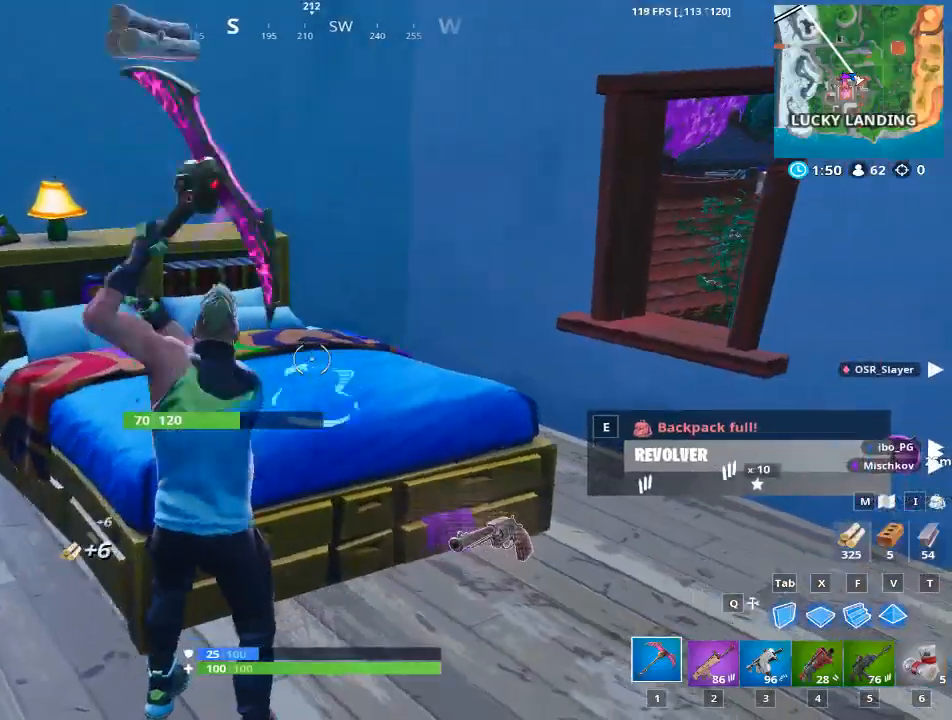
{"keys": ["a", "w"], "mouse": [], "mouse_move": "up-right", "events": [[300, "w", "down"], [484, "a", "down"], [484, "mouse_left", "up"]]}
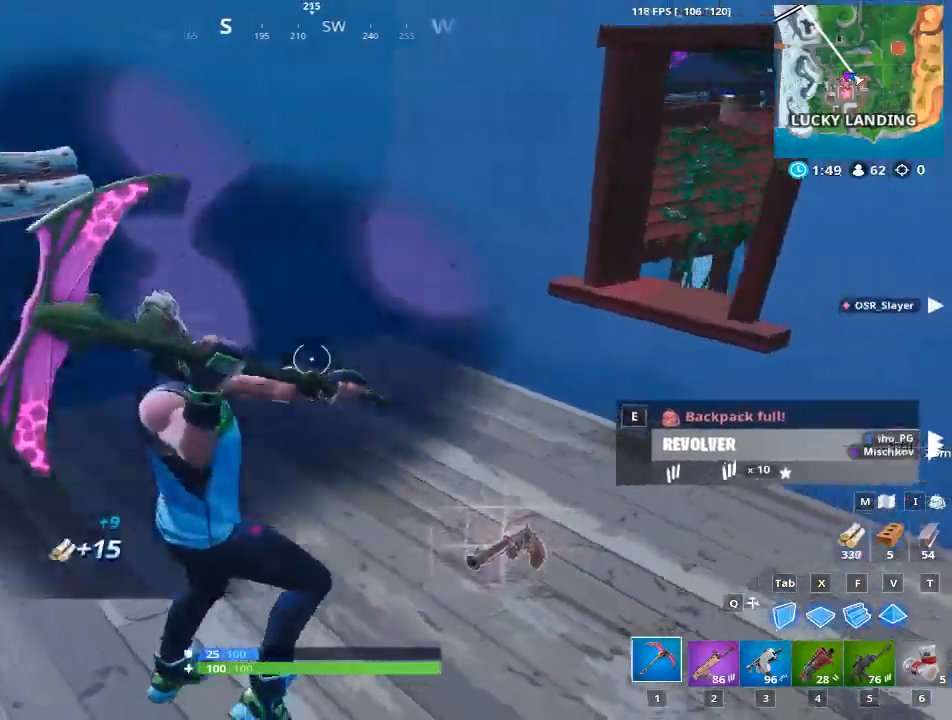
{"keys": ["w"], "mouse": ["left"], "mouse_move": "up", "events": [[84, "space", "down"], [217, "f", "down"], [317, "a", "up"], [367, "space", "up"], [401, "f", "up"], [451, "mouse_left", "down"]]}
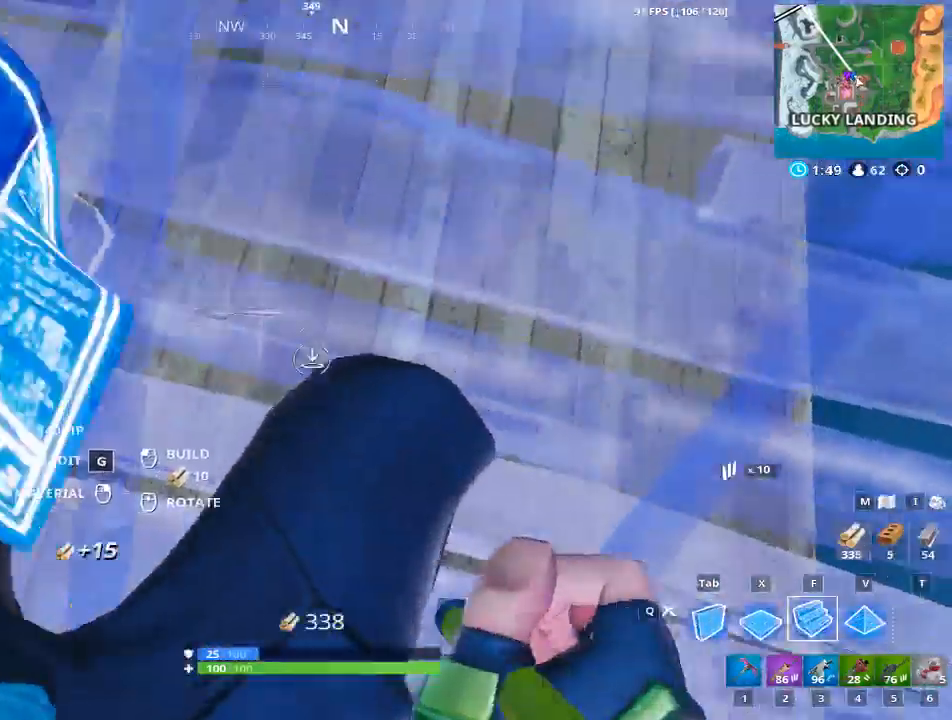
{"keys": ["w"], "mouse": [], "mouse_move": "left", "events": [[100, "1", "down"], [150, "mouse_left", "up"], [233, "1", "up"]]}
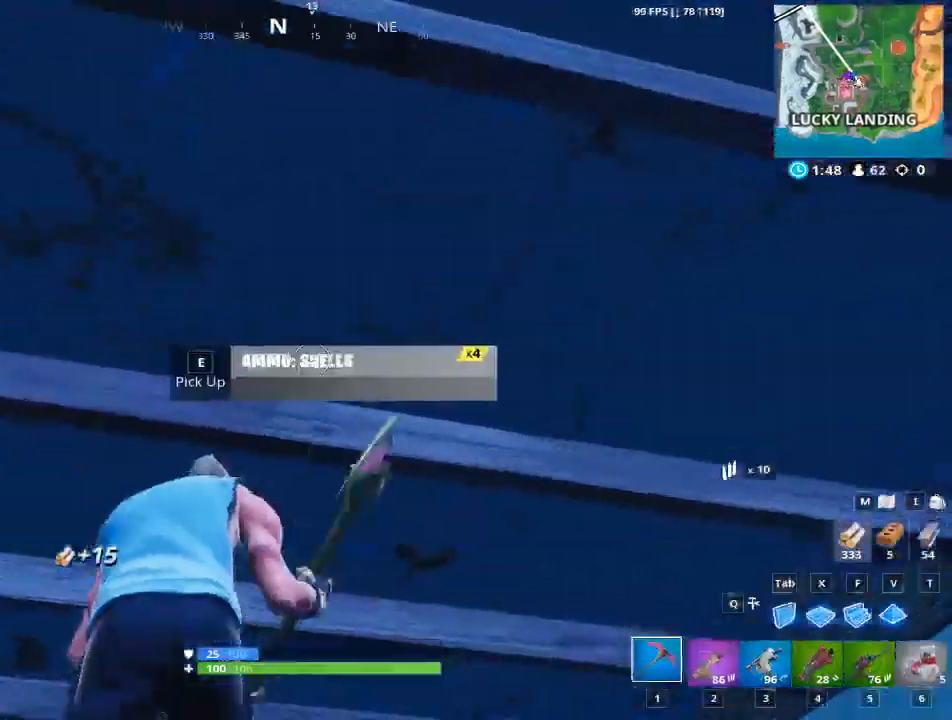
{"keys": [], "mouse": ["left"], "mouse_move": "still", "events": [[17, "mouse_left", "down"], [151, "w", "up"]]}
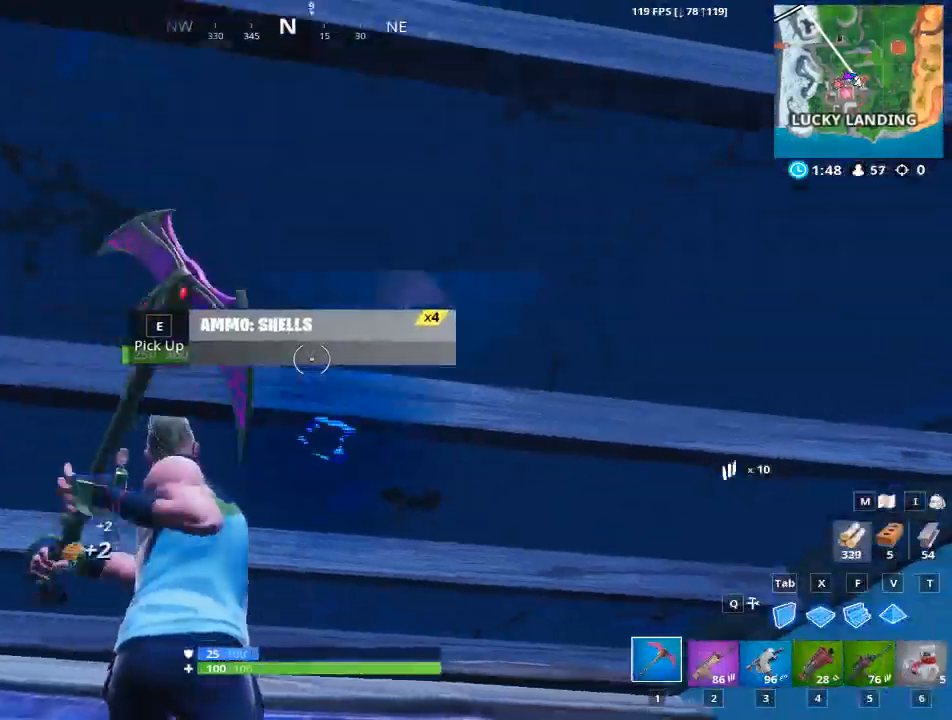
{"keys": [], "mouse": ["left"], "mouse_move": "still", "events": []}
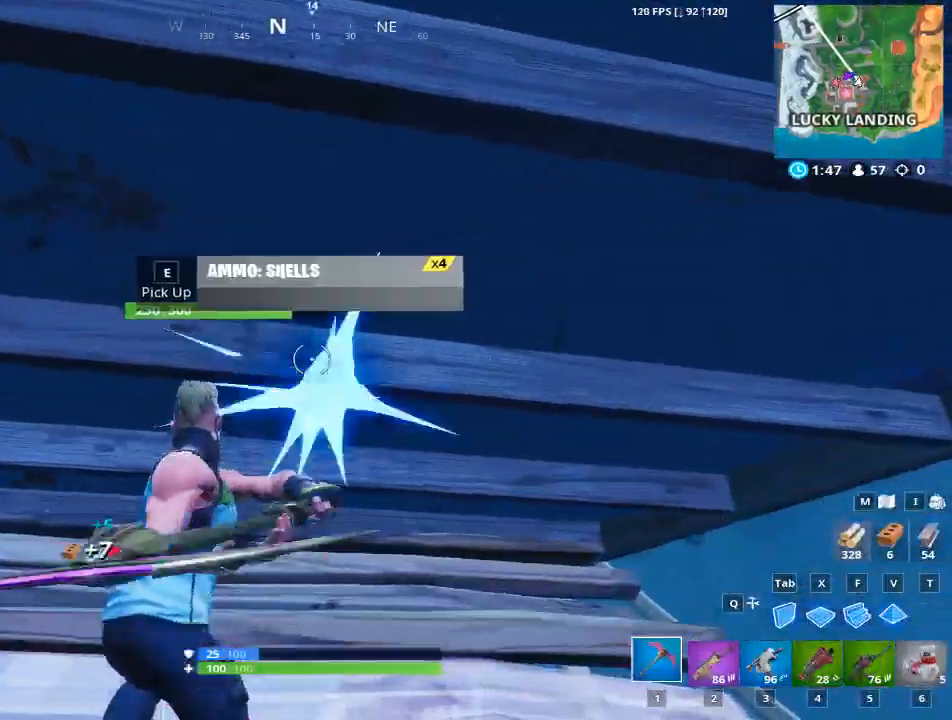
{"keys": [], "mouse": ["left"], "mouse_move": "up", "events": []}
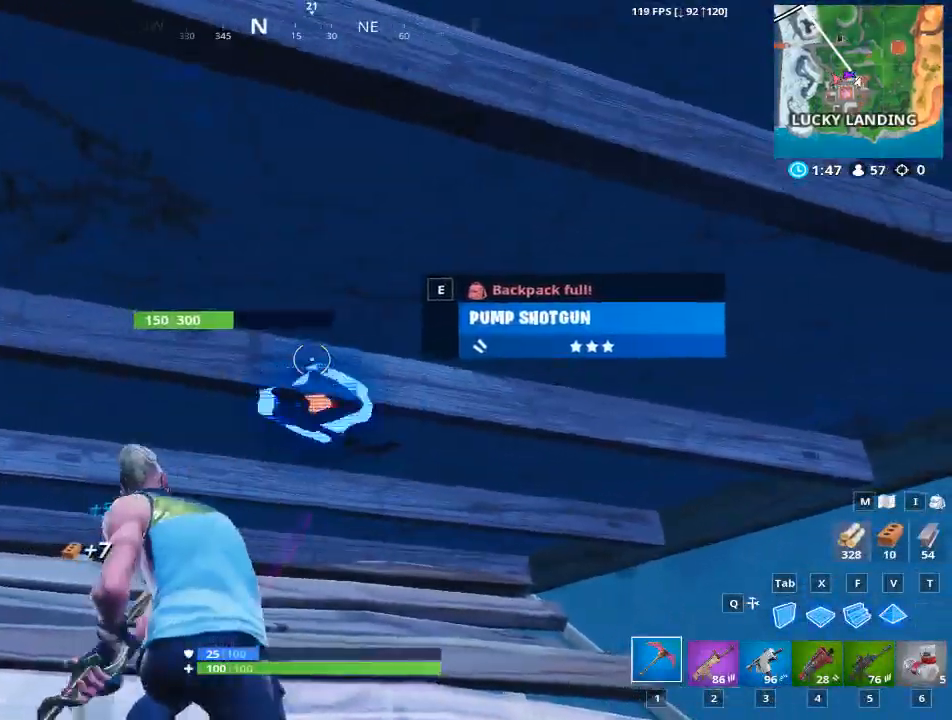
{"keys": [], "mouse": ["left"], "mouse_move": "still", "events": []}
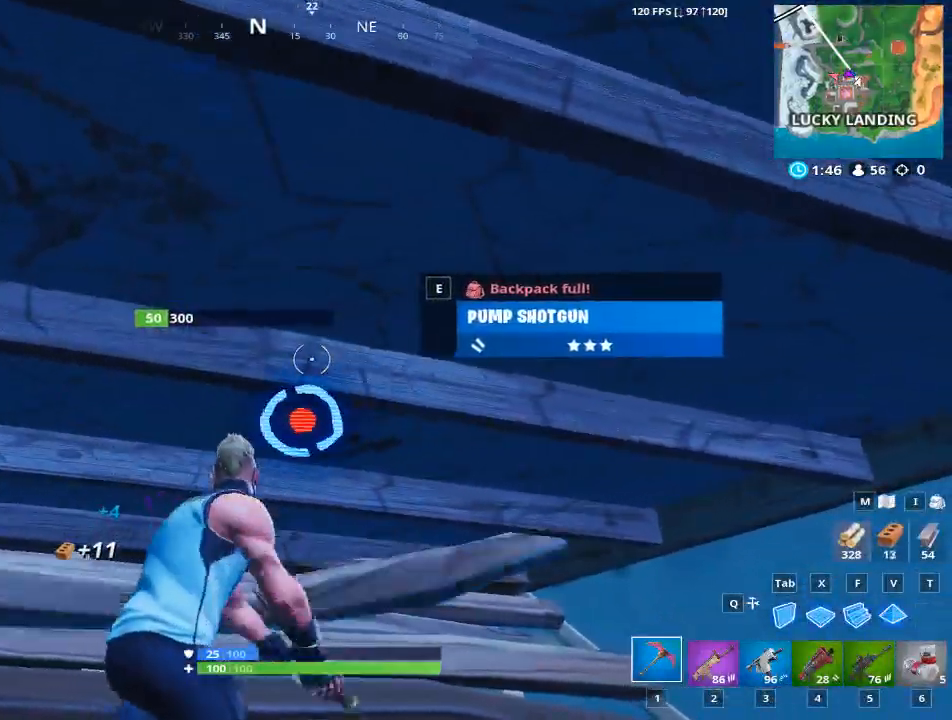
{"keys": [], "mouse": [], "mouse_move": "up", "events": [[451, "mouse_left", "up"]]}
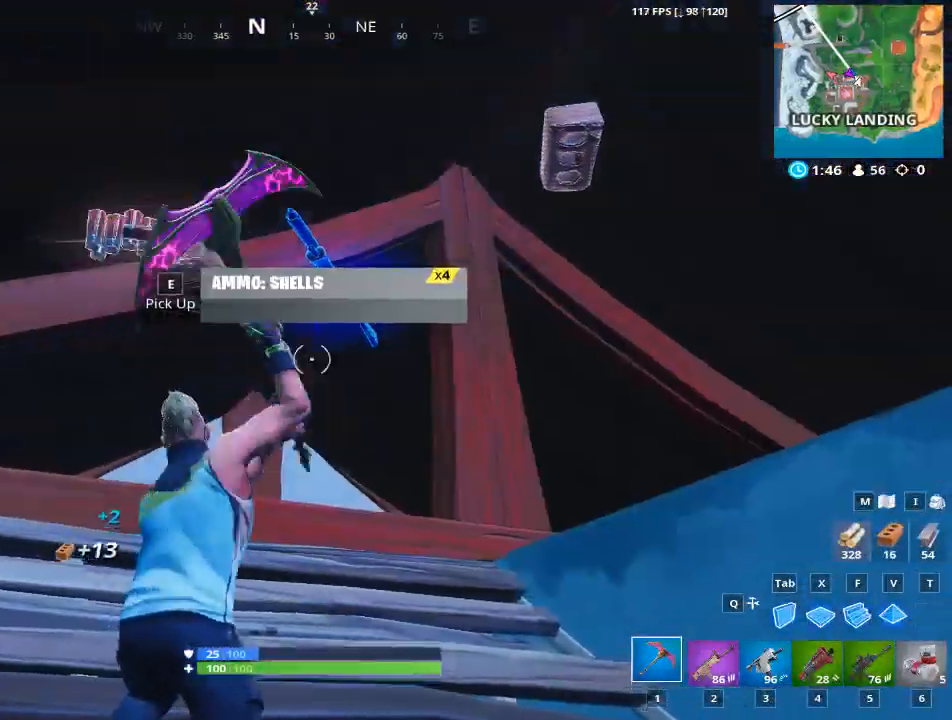
{"keys": ["a"], "mouse": [], "mouse_move": "up-left", "events": [[83, "e", "down"], [233, "e", "up"], [367, "a", "down"]]}
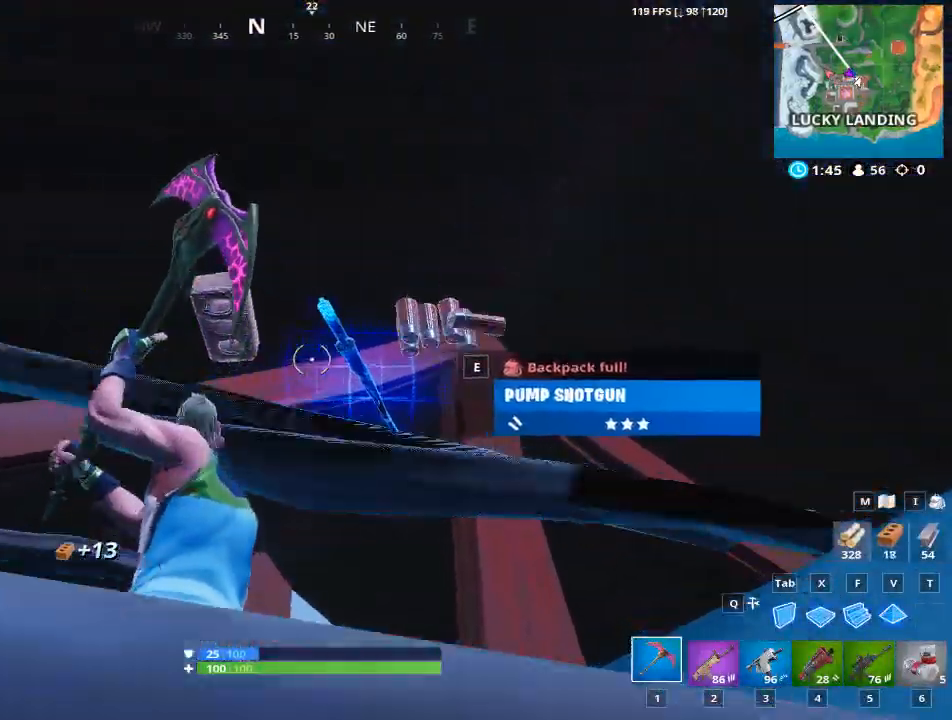
{"keys": [], "mouse": [], "mouse_move": "down", "events": [[484, "a", "up"]]}
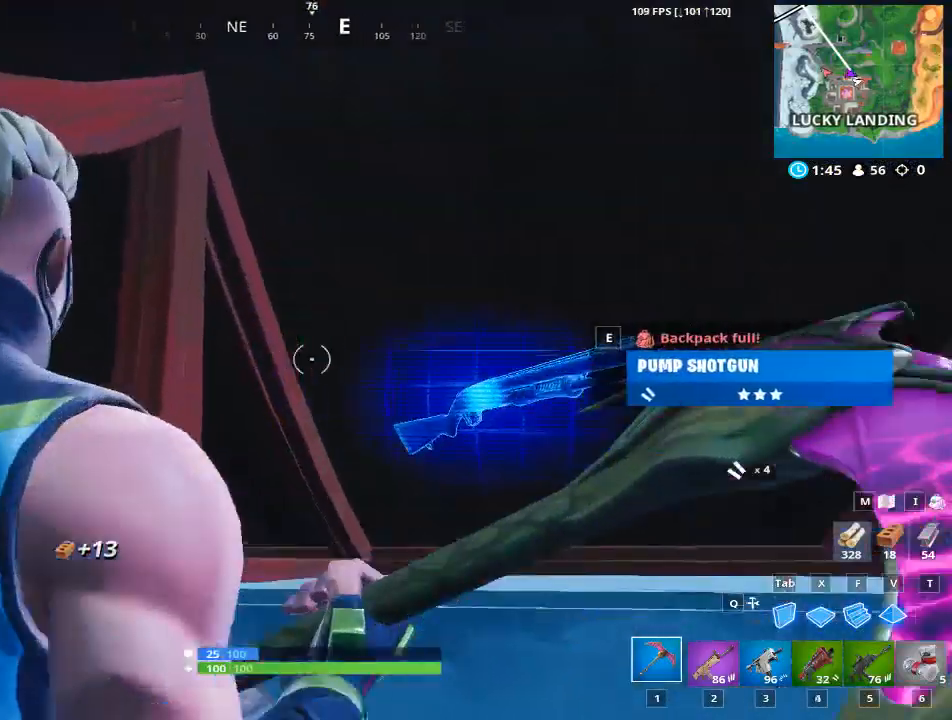
{"keys": [], "mouse": [], "mouse_move": "still", "events": []}
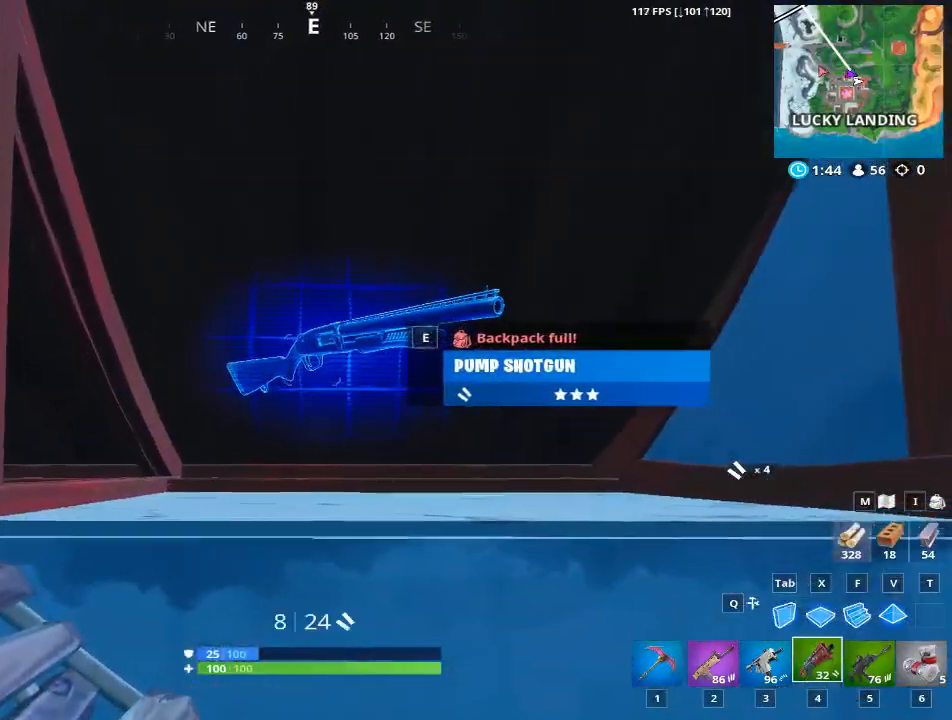
{"keys": ["a", "w"], "mouse": [], "mouse_move": "left", "events": [[84, "e", "down"], [184, "e", "up"], [184, "w", "down"], [367, "a", "down"]]}
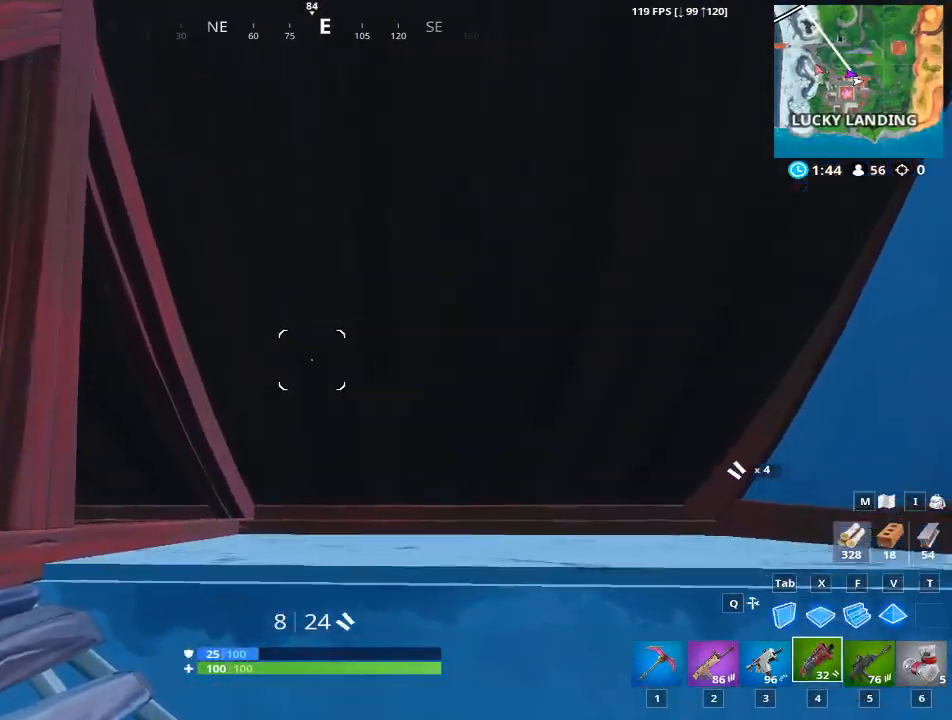
{"keys": ["a", "space", "w"], "mouse": [], "mouse_move": "still", "events": [[17, "a", "up"], [334, "space", "down"], [384, "a", "down"]]}
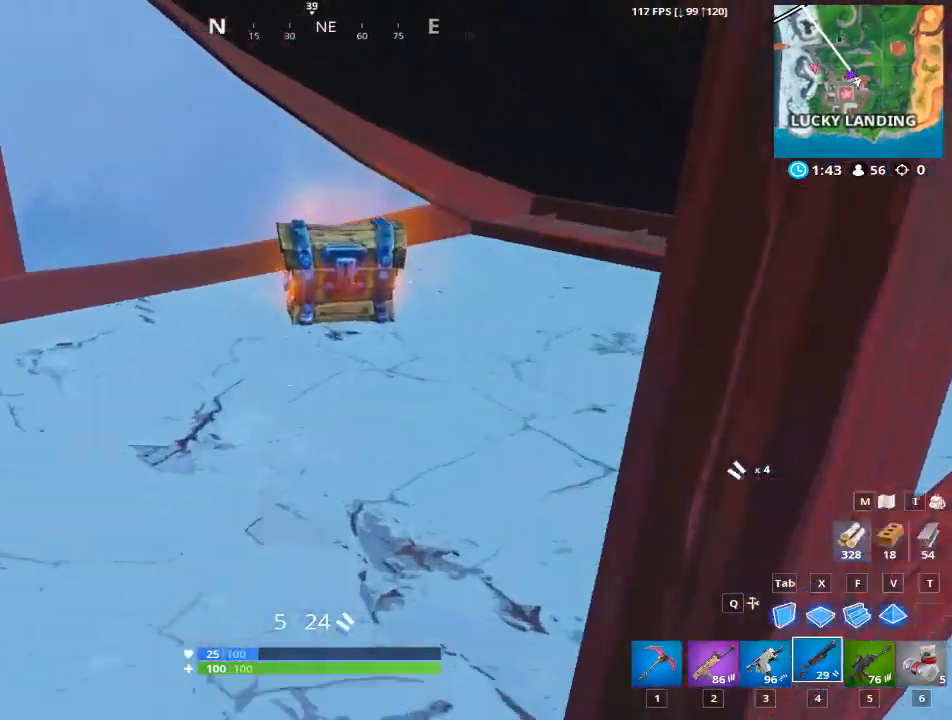
{"keys": ["w"], "mouse": [], "mouse_move": "down", "events": [[34, "space", "up"], [401, "a", "up"]]}
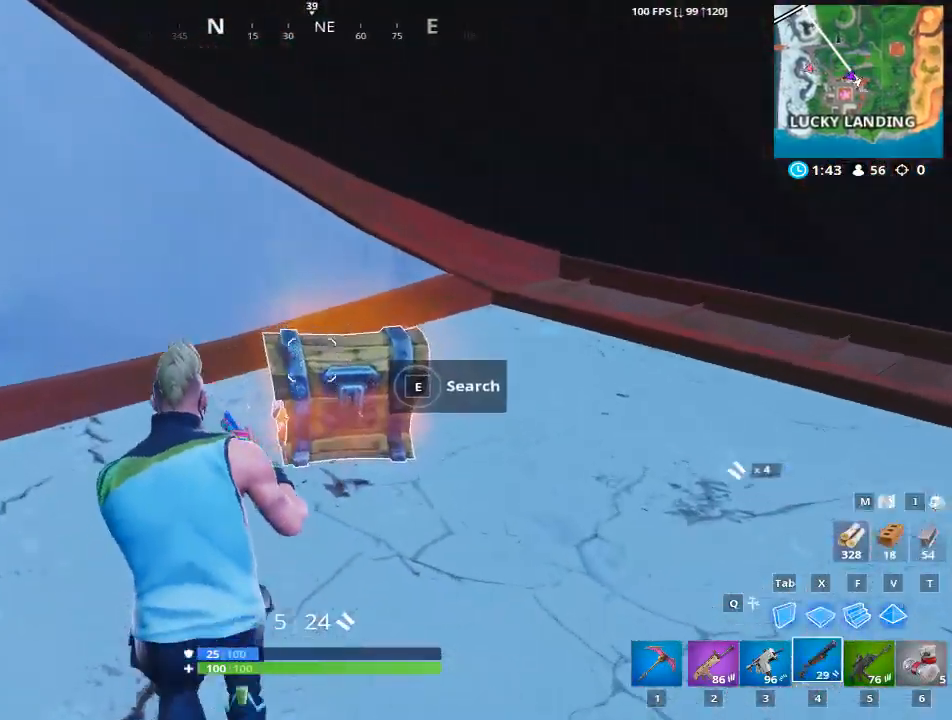
{"keys": ["e", "w"], "mouse": [], "mouse_move": "still", "events": [[83, "e", "down"]]}
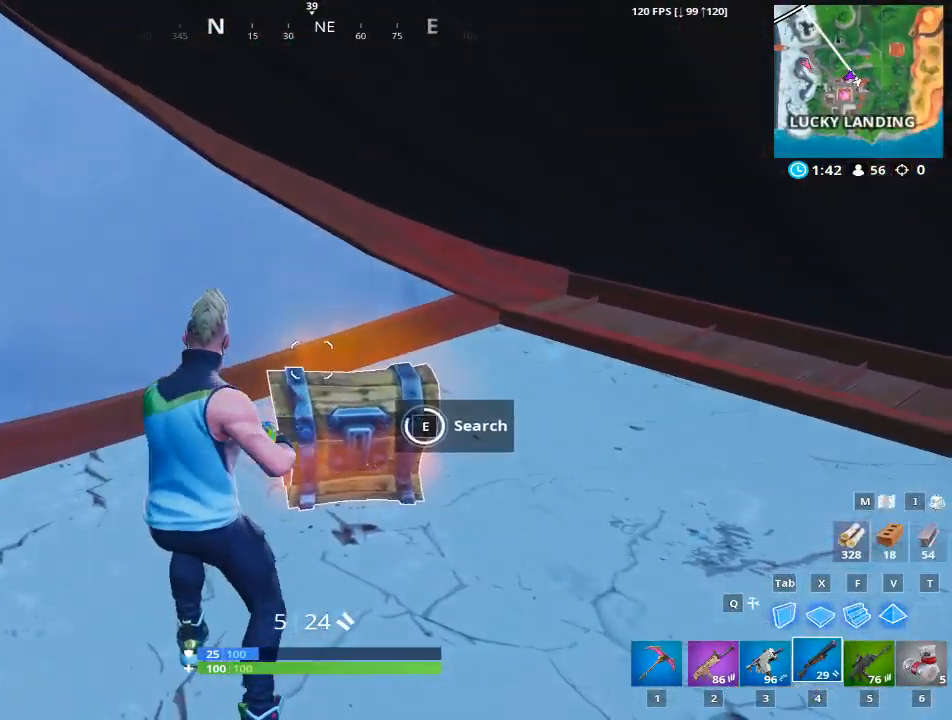
{"keys": ["d", "w"], "mouse": [], "mouse_move": "right", "events": [[301, "e", "up"], [484, "d", "down"]]}
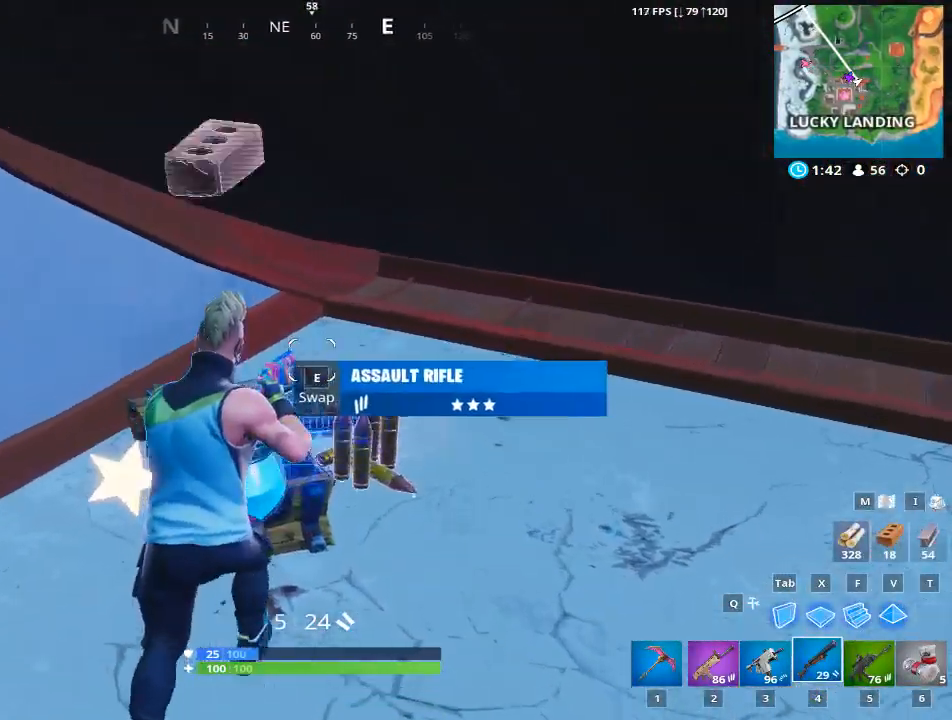
{"keys": ["d", "s"], "mouse": [], "mouse_move": "left", "events": [[117, "w", "up"], [300, "s", "down"]]}
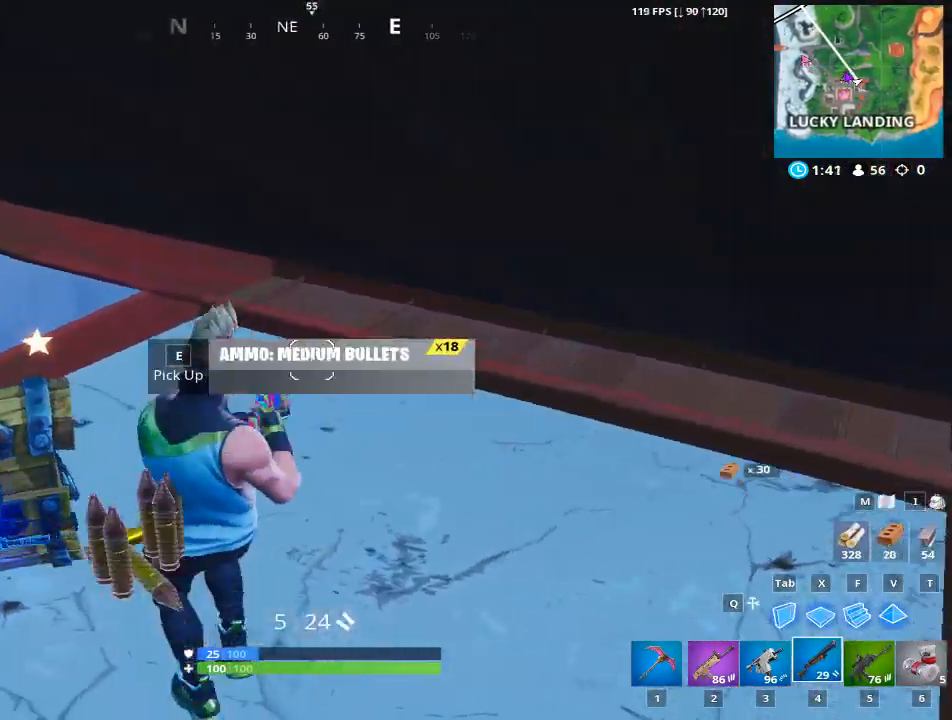
{"keys": [], "mouse": [], "mouse_move": "right", "events": [[34, "a", "down"], [34, "d", "up"], [317, "s", "up"], [468, "a", "up"]]}
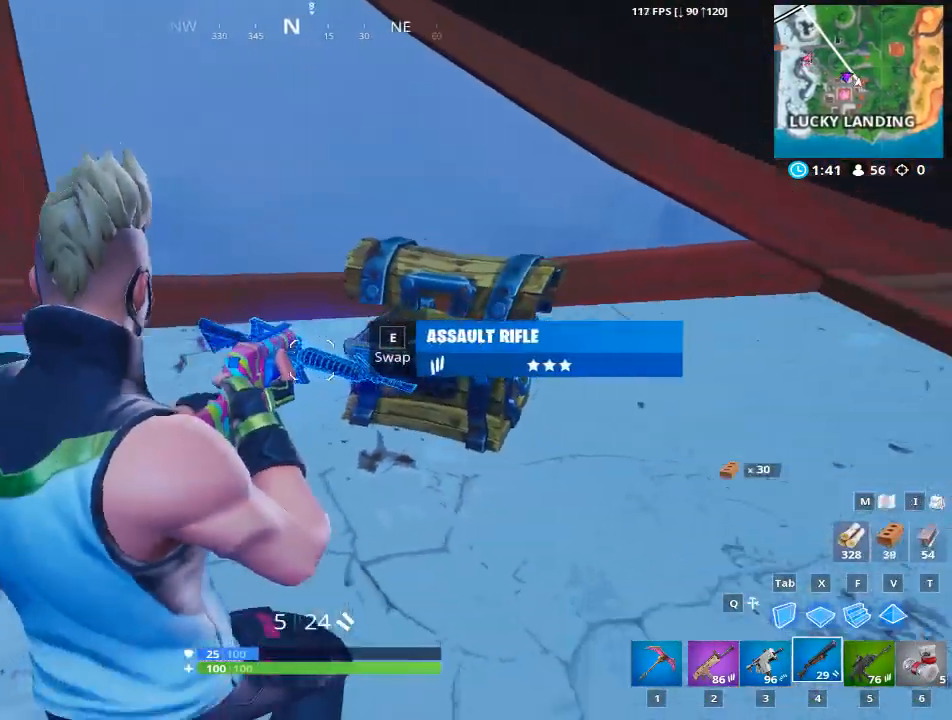
{"keys": [], "mouse": [], "mouse_move": "left", "events": [[17, "2", "down"], [150, "2", "up"], [250, "e", "down"], [334, "e", "up"]]}
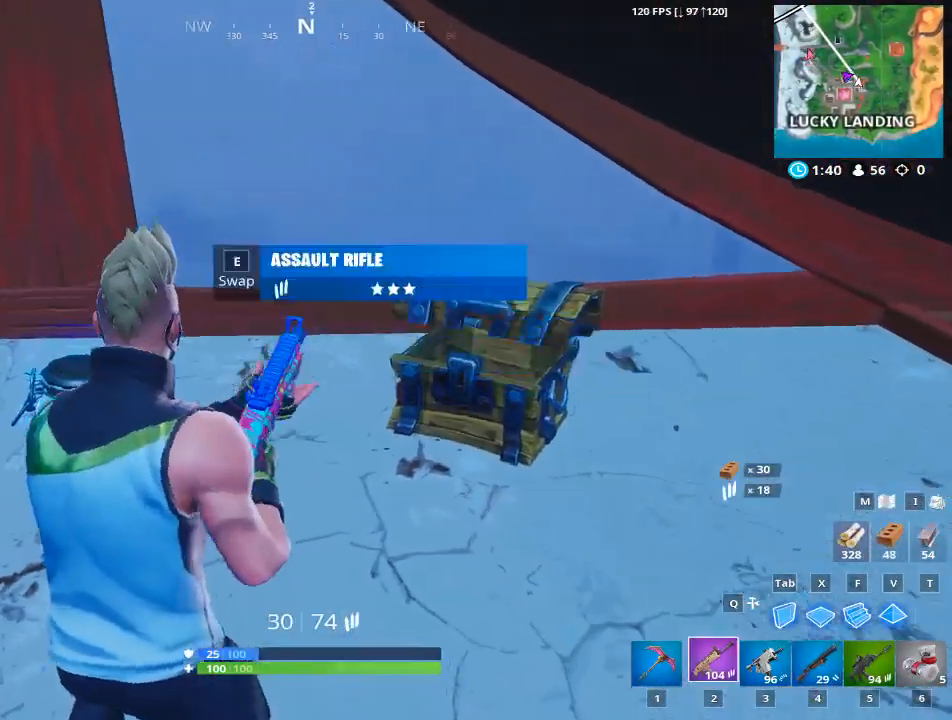
{"keys": [], "mouse": [], "mouse_move": "still", "events": []}
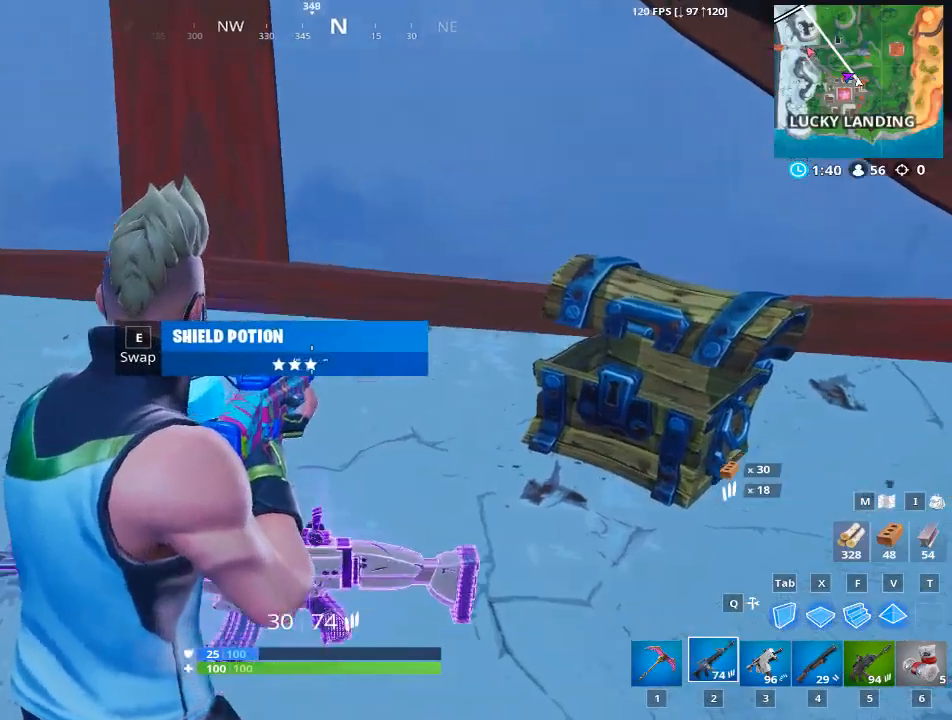
{"keys": [], "mouse": [], "mouse_move": "right", "events": []}
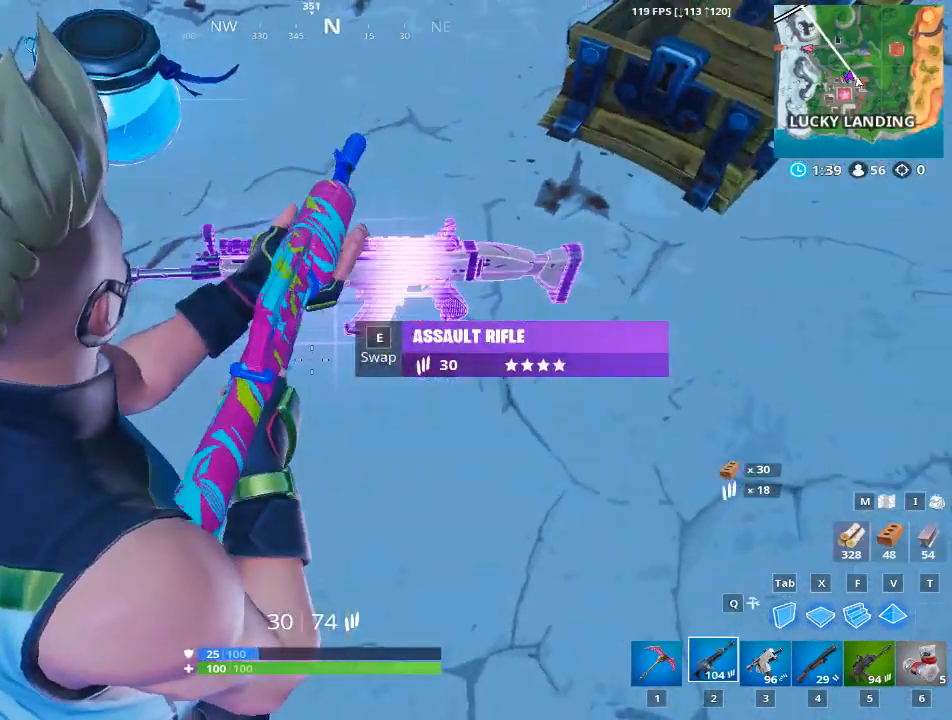
{"keys": [], "mouse": [], "mouse_move": "right", "events": [[17, "e", "down"], [50, "e", "up"]]}
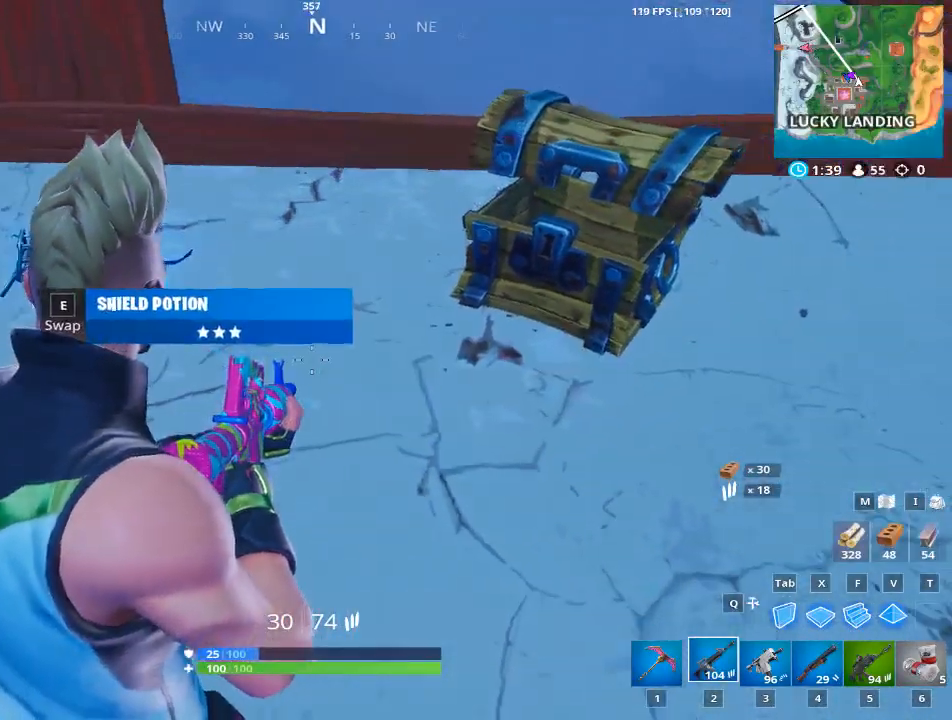
{"keys": ["a"], "mouse": [], "mouse_move": "still", "events": [[400, "a", "down"]]}
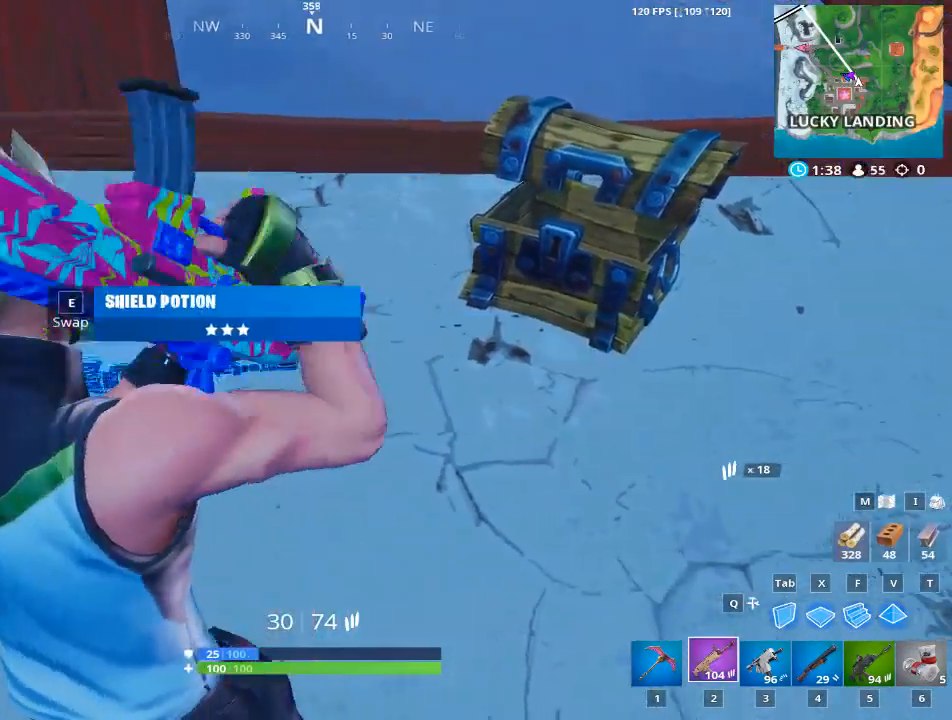
{"keys": [], "mouse": [], "mouse_move": "right", "events": [[317, "a", "up"]]}